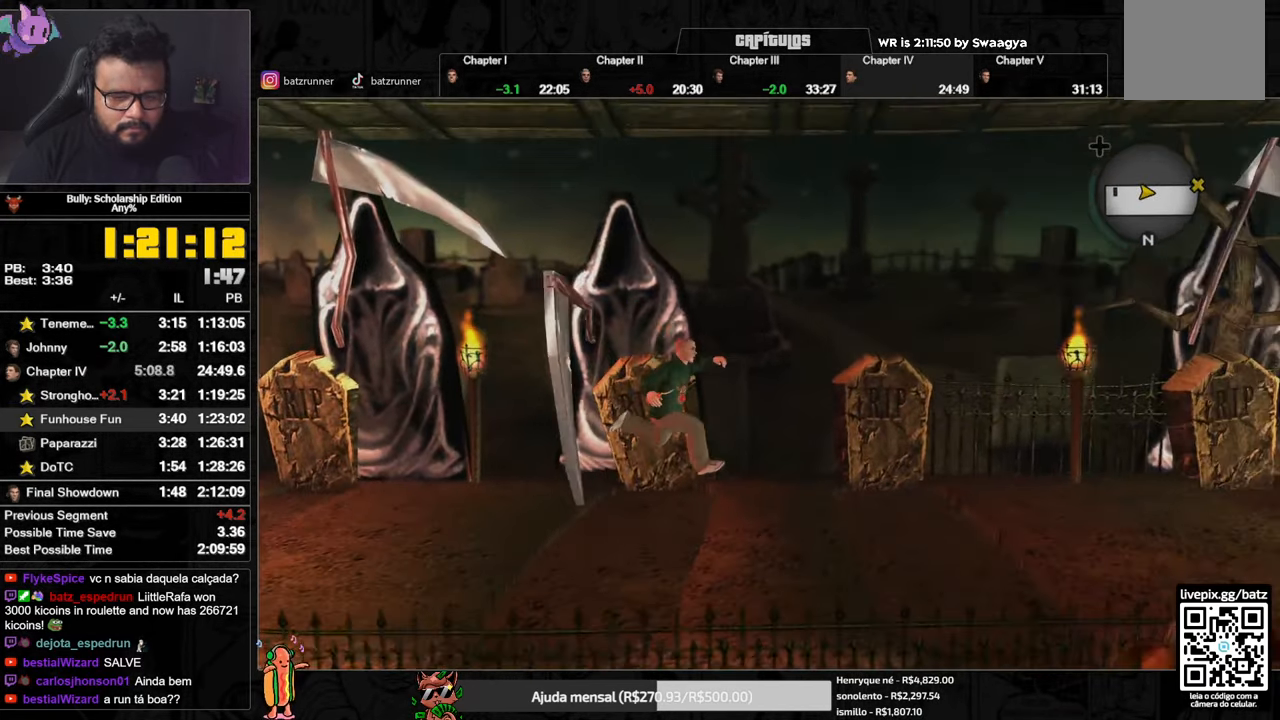
Gameplay with a controller (Xbox layout); each line is a JSON object with the inputs held at the frame after it. "events" lists button and stick changes between this image and that frame as [ms after this image, input, new state], when the widget could be followed in between.
{"buttons": [], "left_stick": "right", "right_stick": "center", "events": [[17, "A", "up"], [67, "A", "down"], [133, "A", "up"], [183, "A", "down"], [267, "A", "up"], [317, "A", "down"], [367, "A", "up"], [434, "A", "down"], [484, "A", "up"]]}
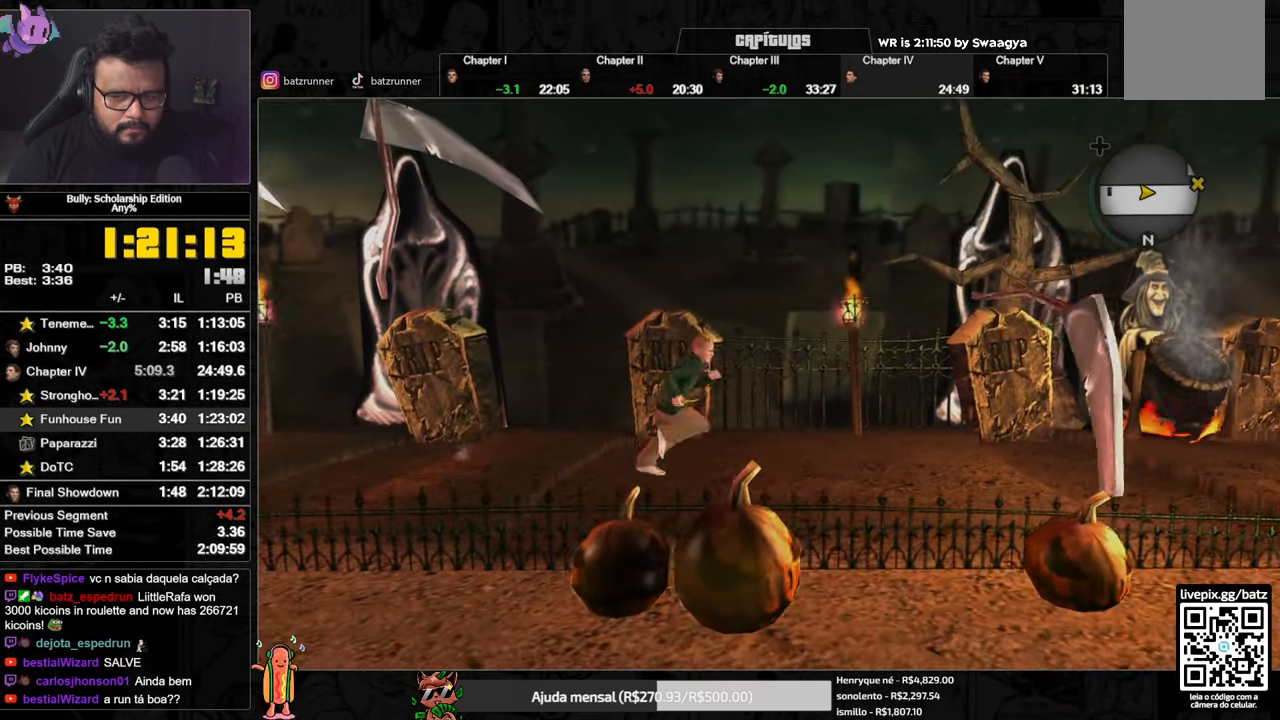
{"buttons": [], "left_stick": "right", "right_stick": "center", "events": [[84, "B", "down"], [184, "B", "up"], [234, "B", "down"], [317, "B", "up"], [367, "B", "down"], [434, "B", "up"]]}
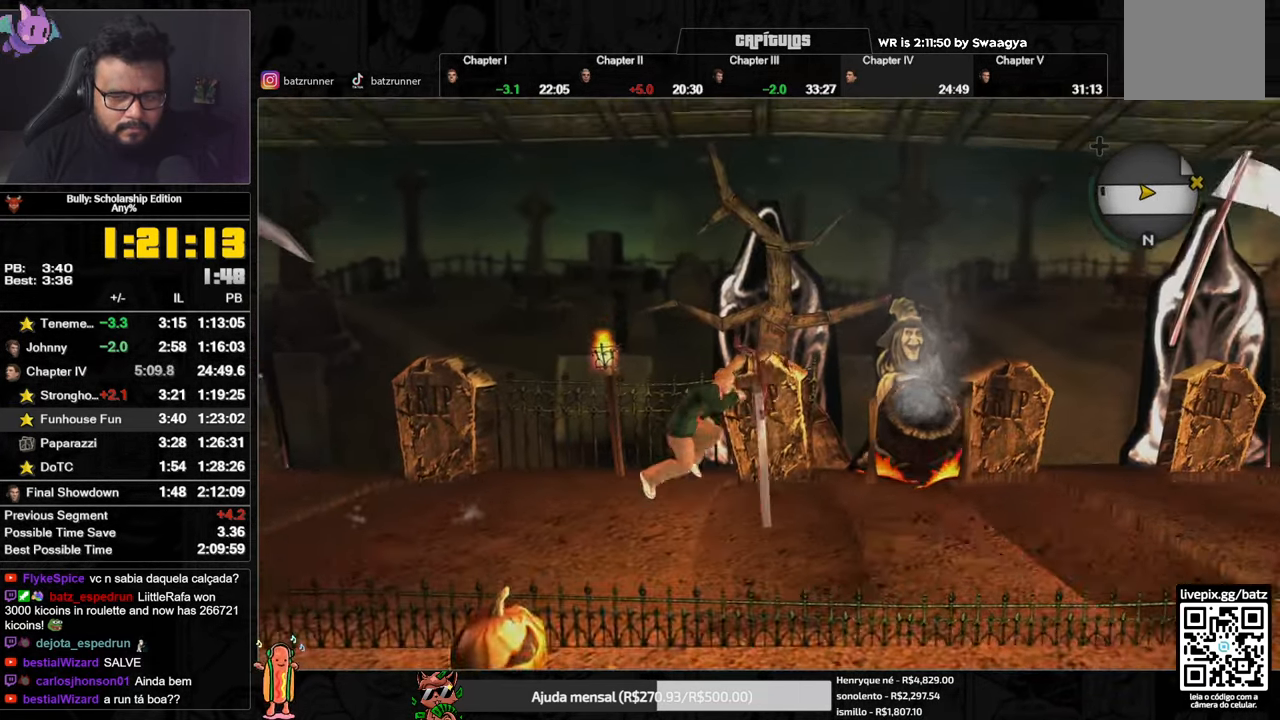
{"buttons": ["A"], "left_stick": "right", "right_stick": "center", "events": [[83, "A", "down"], [167, "A", "up"], [216, "A", "down"], [283, "A", "up"], [333, "A", "down"], [400, "A", "up"], [450, "A", "down"]]}
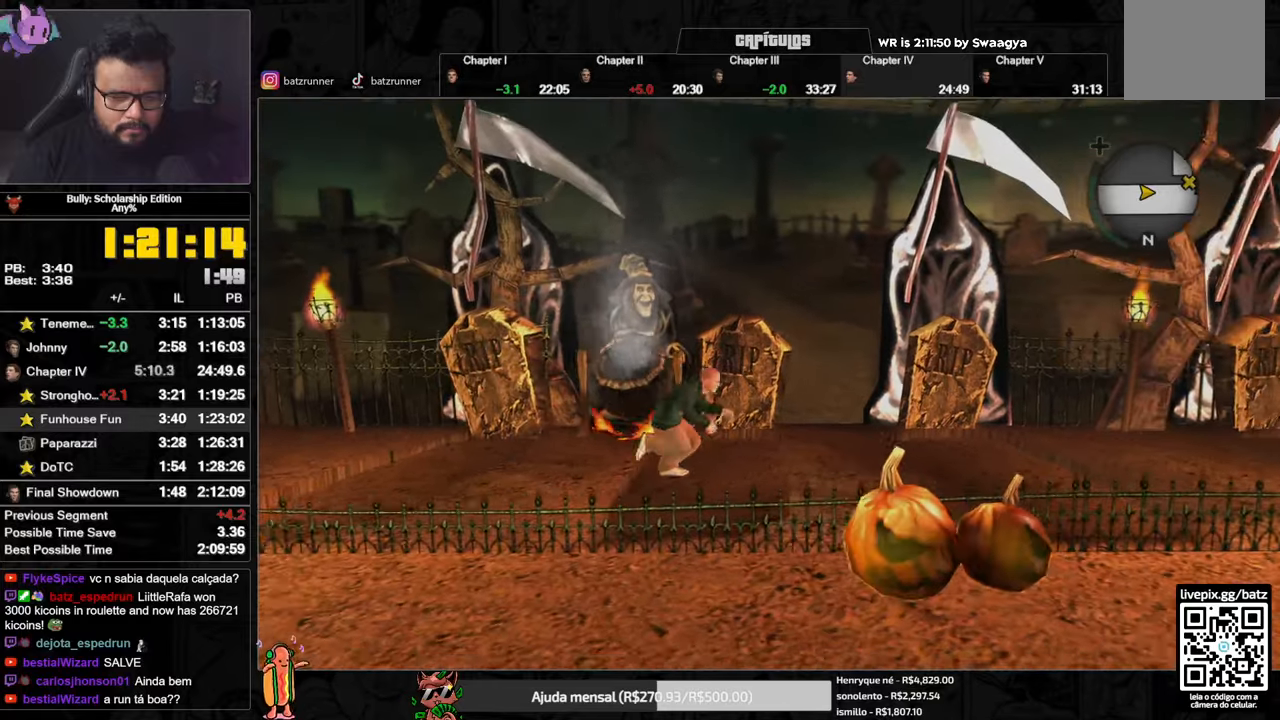
{"buttons": [], "left_stick": "right", "right_stick": "center", "events": [[16, "A", "up"], [66, "B", "down"], [133, "B", "up"], [183, "B", "down"], [250, "B", "up"], [317, "B", "down"], [383, "B", "up"], [433, "B", "down"], [483, "B", "up"]]}
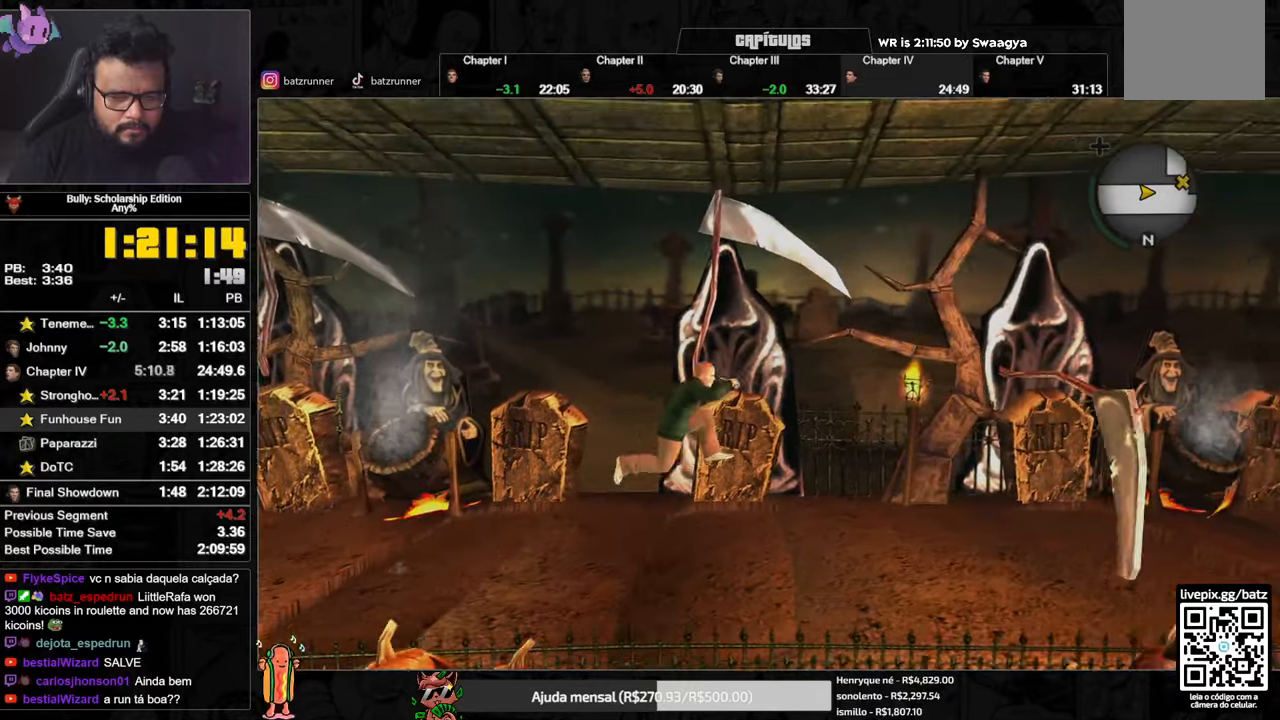
{"buttons": [], "left_stick": "right", "right_stick": "center", "events": [[50, "B", "down"], [117, "B", "up"], [167, "B", "down"], [250, "B", "up"], [284, "B", "down"], [367, "B", "up"], [401, "B", "down"], [484, "B", "up"]]}
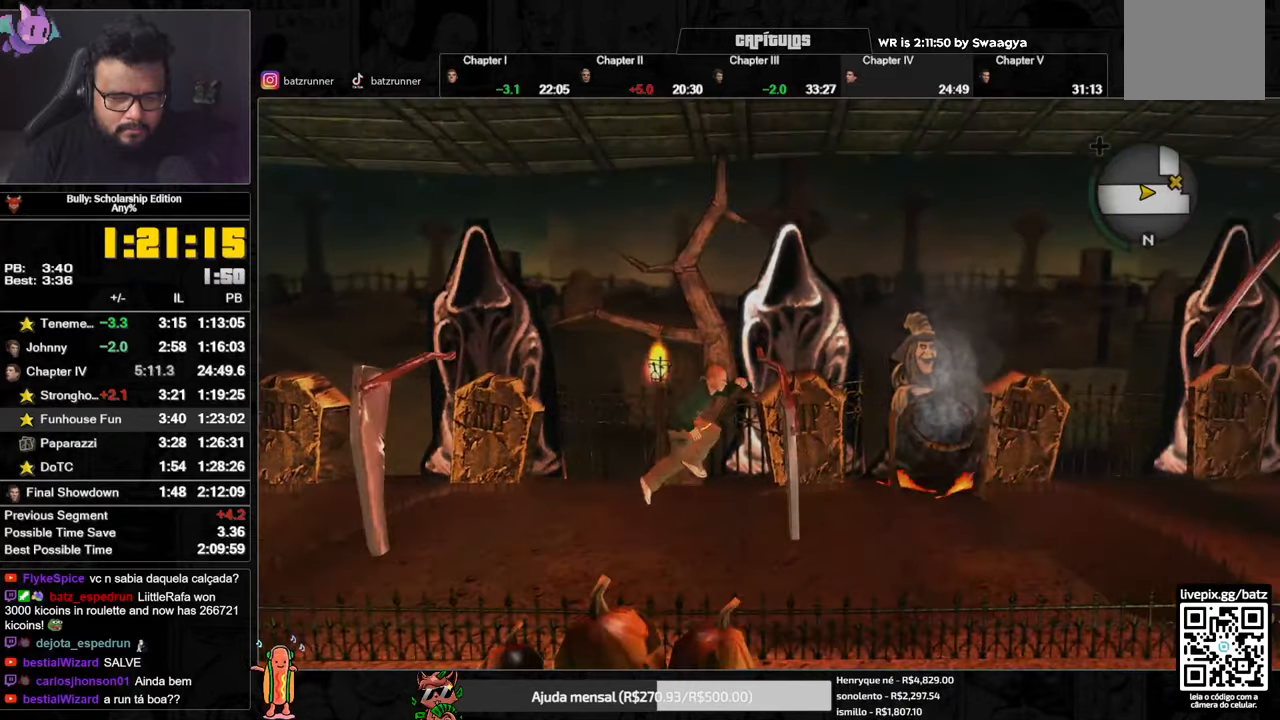
{"buttons": ["A"], "left_stick": "right", "right_stick": "center", "events": [[16, "B", "down"], [100, "B", "up"], [200, "A", "down"], [267, "A", "up"], [350, "A", "down"], [400, "A", "up"], [467, "A", "down"]]}
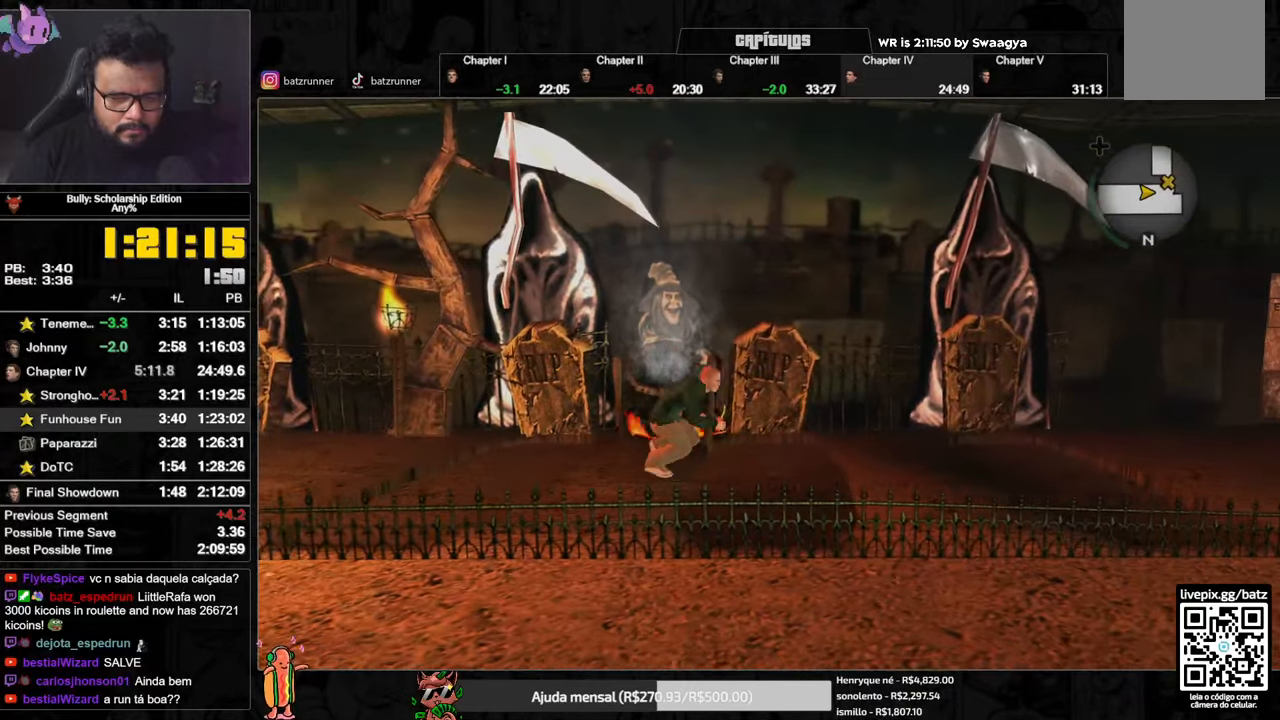
{"buttons": [], "left_stick": "right", "right_stick": "center", "events": [[33, "A", "up"], [84, "A", "down"], [134, "A", "up"], [184, "B", "down"], [250, "B", "up"], [284, "B", "down"], [350, "B", "up"], [401, "B", "down"], [467, "B", "up"]]}
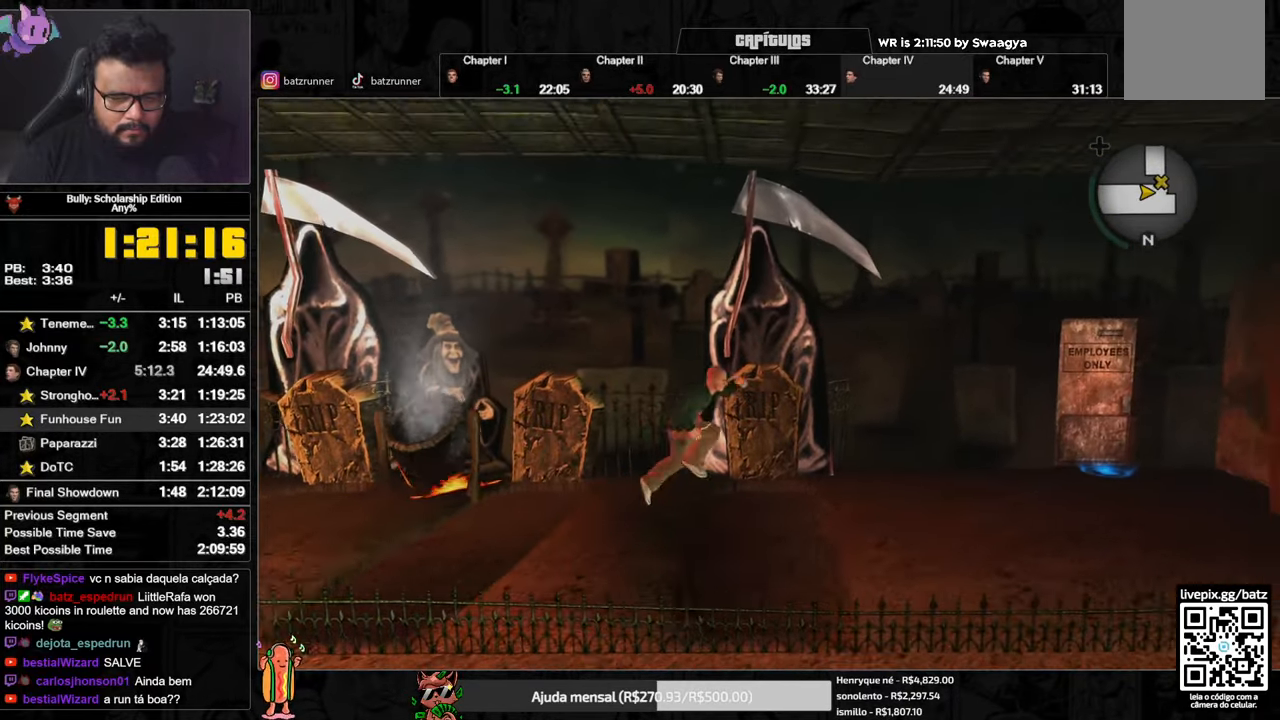
{"buttons": ["A"], "left_stick": "up-right", "right_stick": "center", "events": [[16, "B", "down"], [83, "B", "up"], [200, "A", "down"], [267, "A", "up"], [333, "A", "down"], [400, "A", "up"], [467, "A", "down"], [483, "left_stick", "up-right"]]}
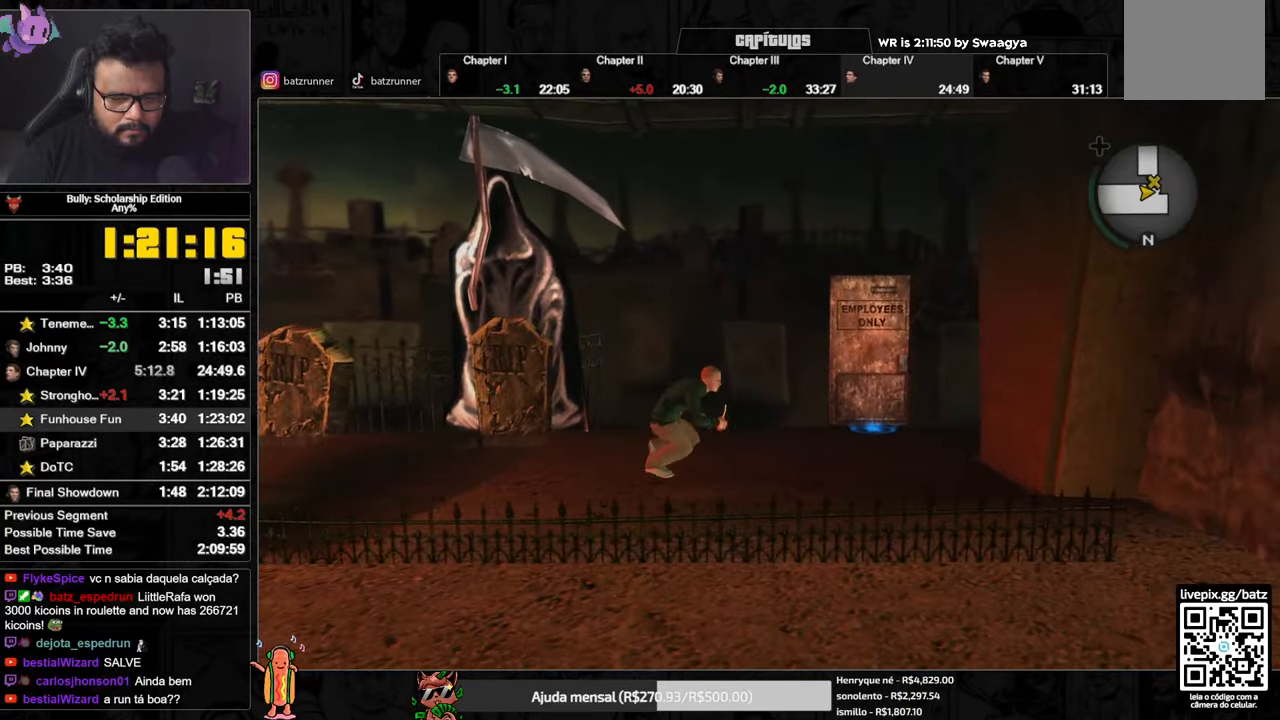
{"buttons": ["Y"], "left_stick": "up", "right_stick": "center", "events": [[17, "A", "up"], [84, "A", "down"], [134, "A", "up"], [200, "A", "down"], [267, "A", "up"], [317, "A", "down"], [384, "A", "up"], [484, "Y", "down"], [484, "left_stick", "up"]]}
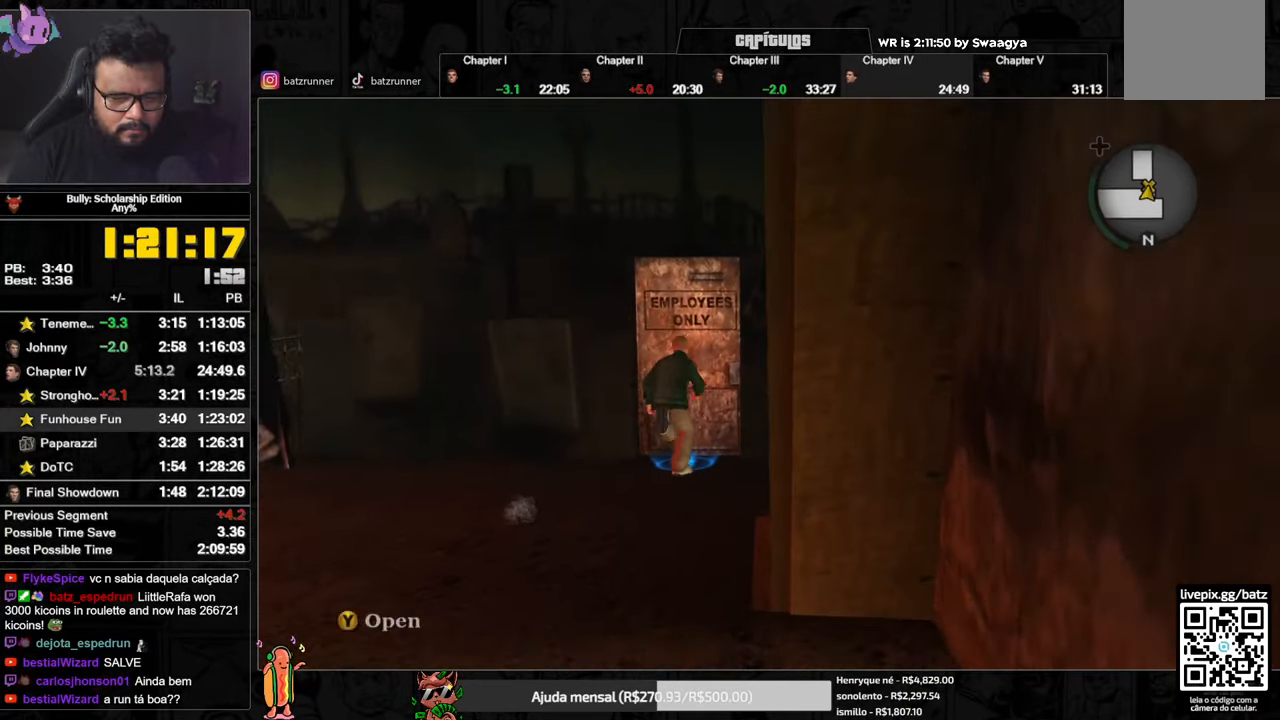
{"buttons": [], "left_stick": "up", "right_stick": "center", "events": [[83, "Y", "up"]]}
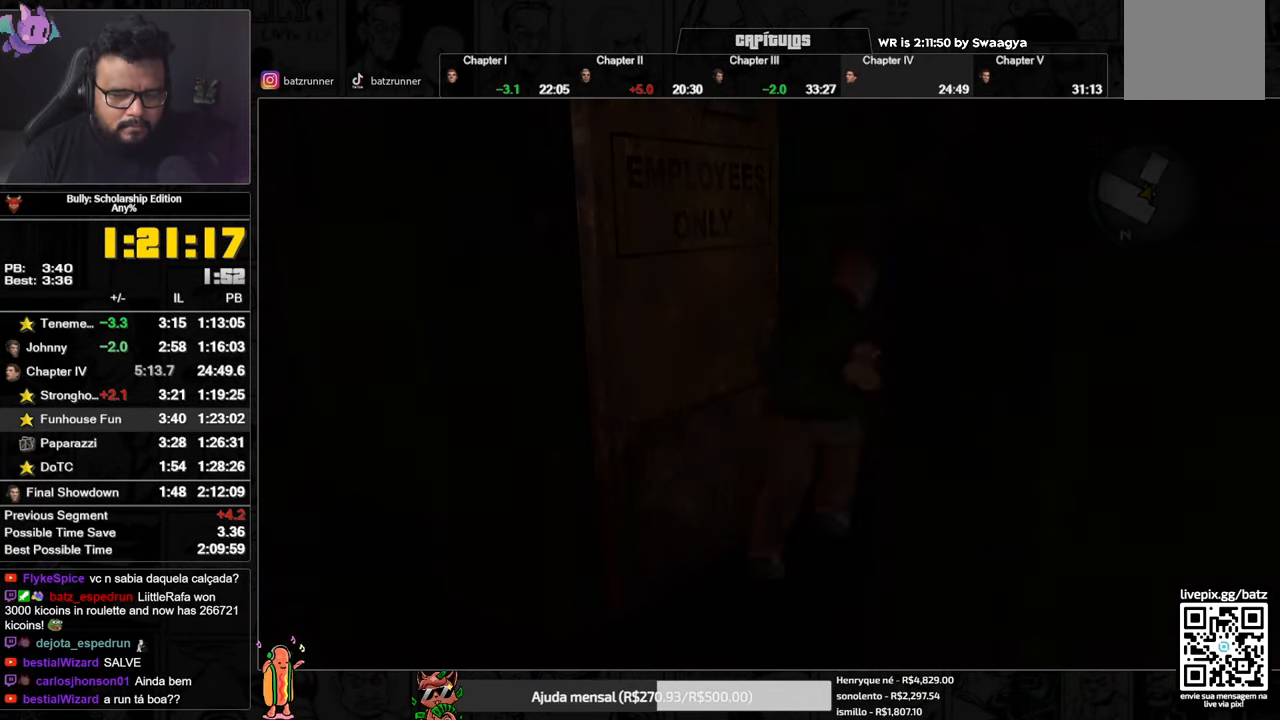
{"buttons": [], "left_stick": "up", "right_stick": "center", "events": []}
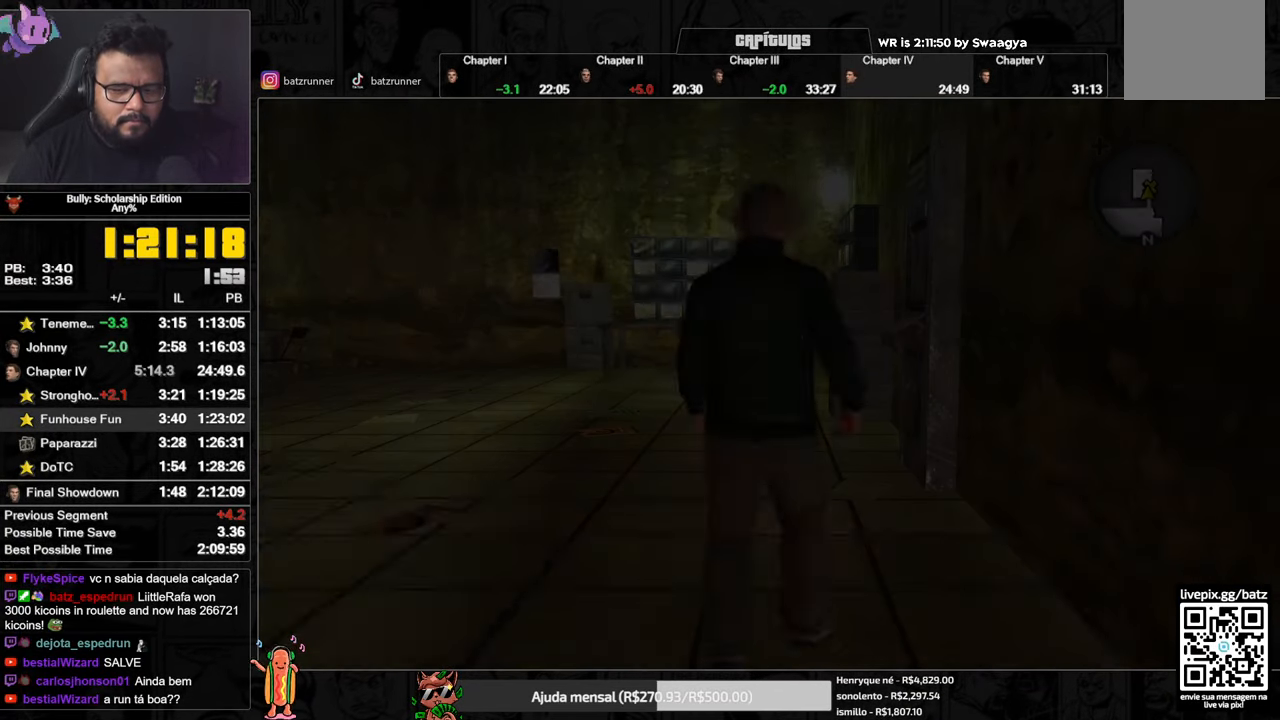
{"buttons": [], "left_stick": "up-right", "right_stick": "center", "events": [[150, "A", "down"], [200, "A", "up"], [433, "left_stick", "up-right"]]}
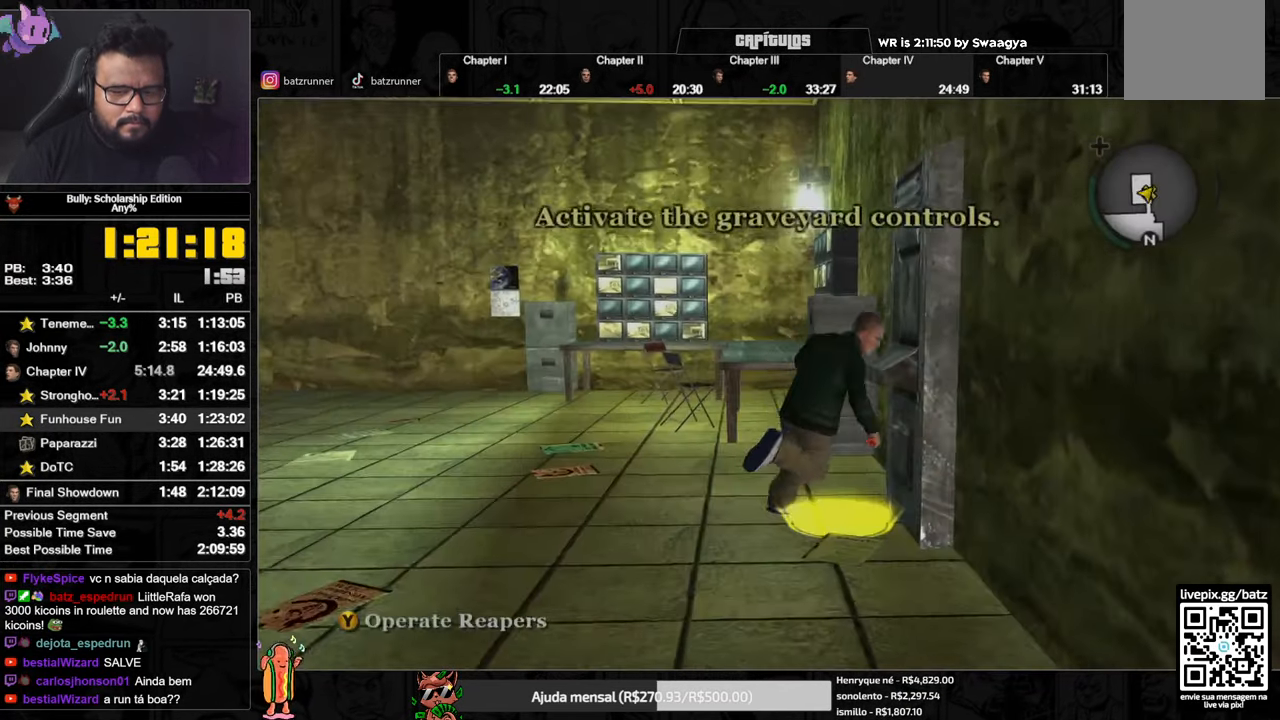
{"buttons": ["Y"], "left_stick": "center", "right_stick": "center", "events": [[17, "Y", "down"], [17, "left_stick", "right"], [117, "left_stick", "center"]]}
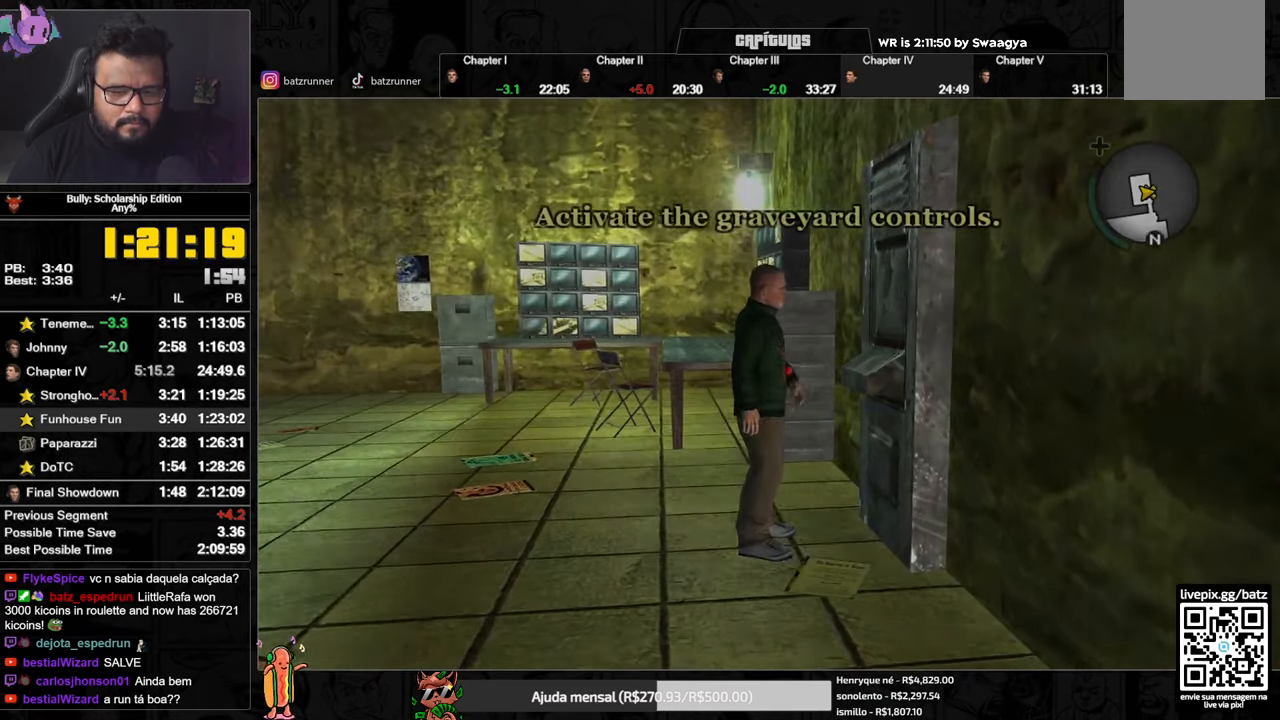
{"buttons": ["Y"], "left_stick": "center", "right_stick": "center", "events": []}
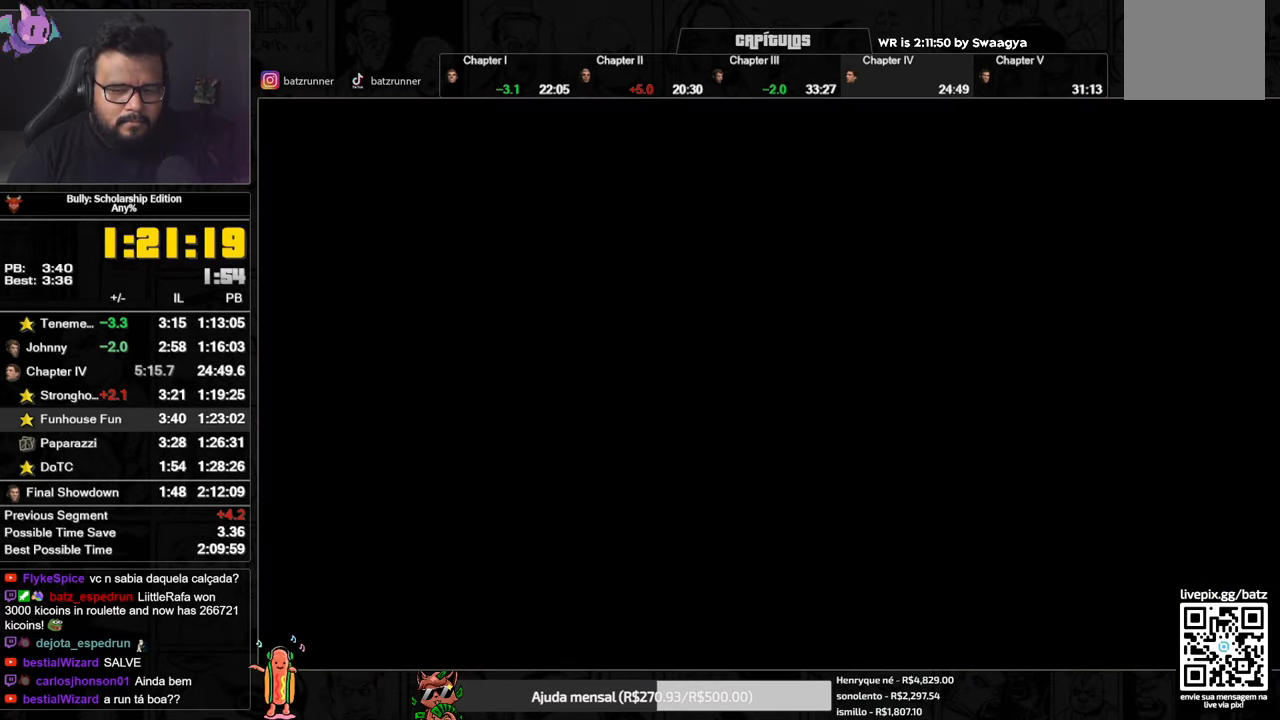
{"buttons": ["L2"], "left_stick": "center", "right_stick": "center", "events": [[201, "Y", "up"], [351, "L2", "down"], [451, "R2", "down"], [501, "R2", "up"]]}
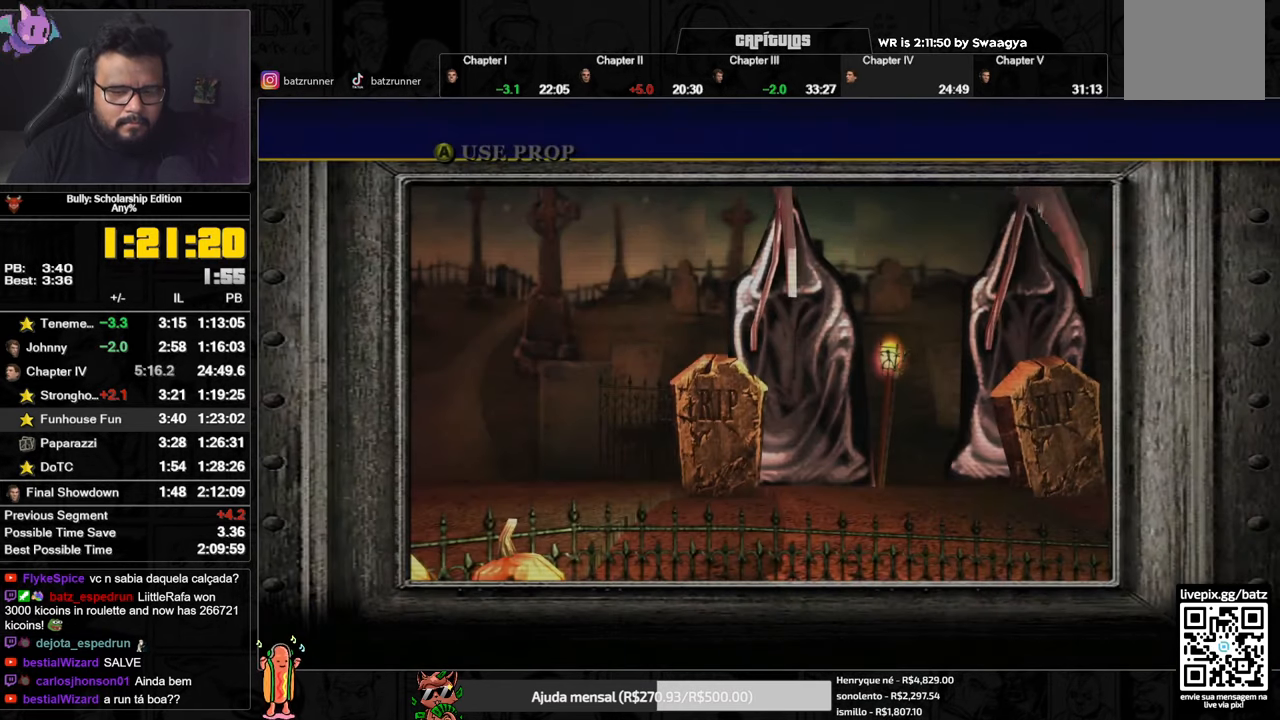
{"buttons": ["L2", "R2"], "left_stick": "center", "right_stick": "center", "events": [[50, "R2", "down"], [100, "R2", "up"], [150, "R2", "down"], [200, "R2", "up"], [267, "R2", "down"], [317, "R2", "up"], [367, "R2", "down"], [417, "R2", "up"], [467, "R2", "down"]]}
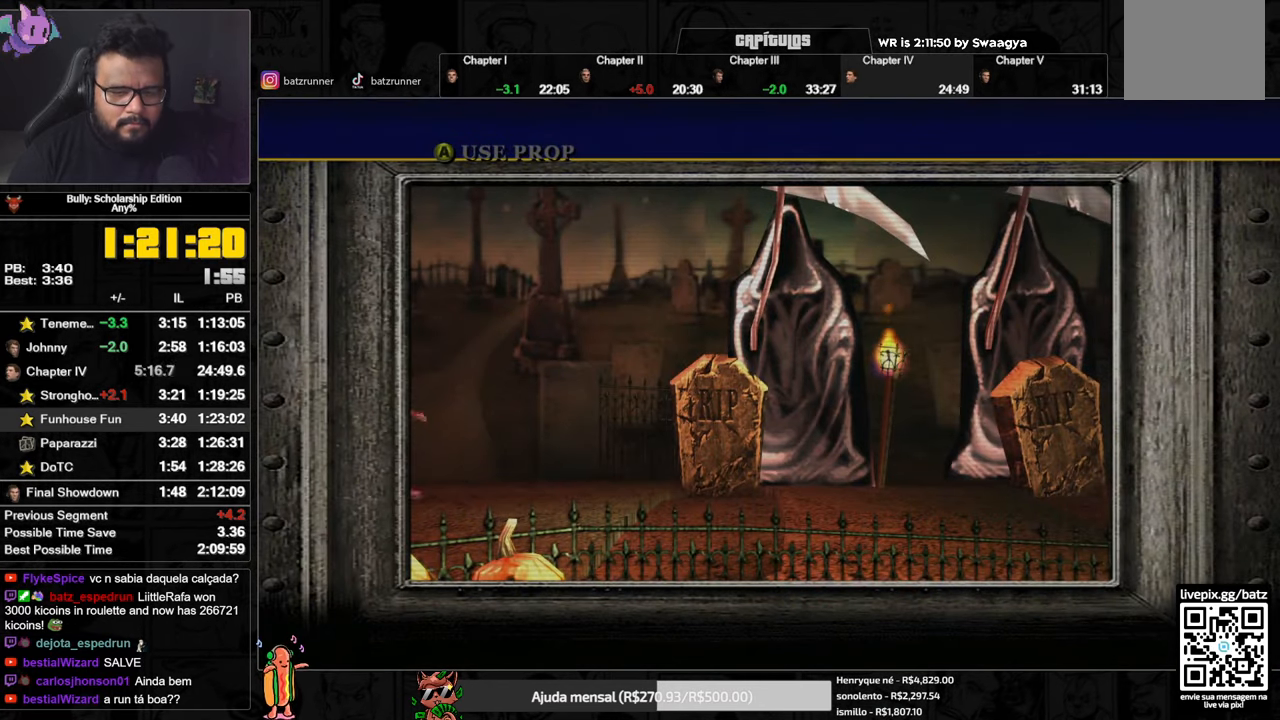
{"buttons": ["L2"], "left_stick": "center", "right_stick": "center", "events": [[17, "R2", "up"], [84, "R2", "down"], [167, "R2", "up"], [217, "R2", "down"], [284, "R2", "up"], [334, "R2", "down"], [384, "R2", "up"], [451, "R2", "down"], [501, "R2", "up"]]}
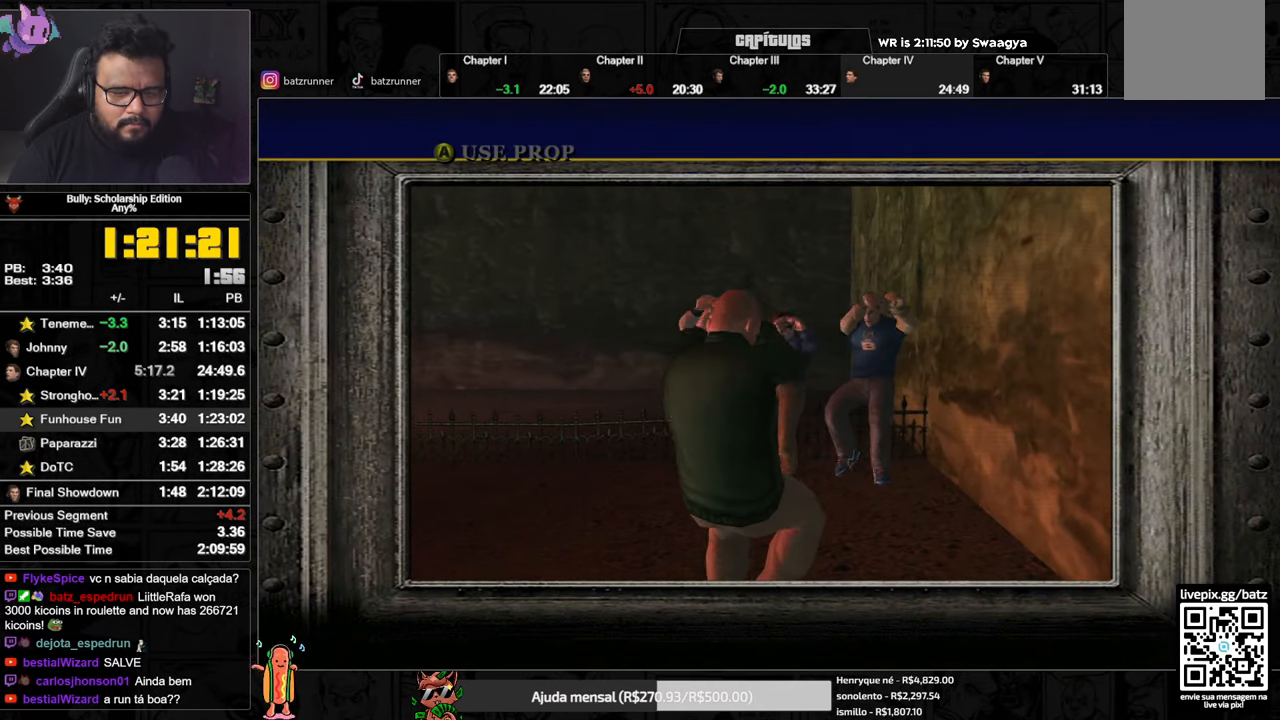
{"buttons": ["L2"], "left_stick": "center", "right_stick": "center", "events": [[67, "R2", "down"], [117, "R2", "up"], [167, "R2", "down"], [250, "R2", "up"], [300, "R2", "down"], [350, "R2", "up"], [417, "R2", "down"], [484, "R2", "up"]]}
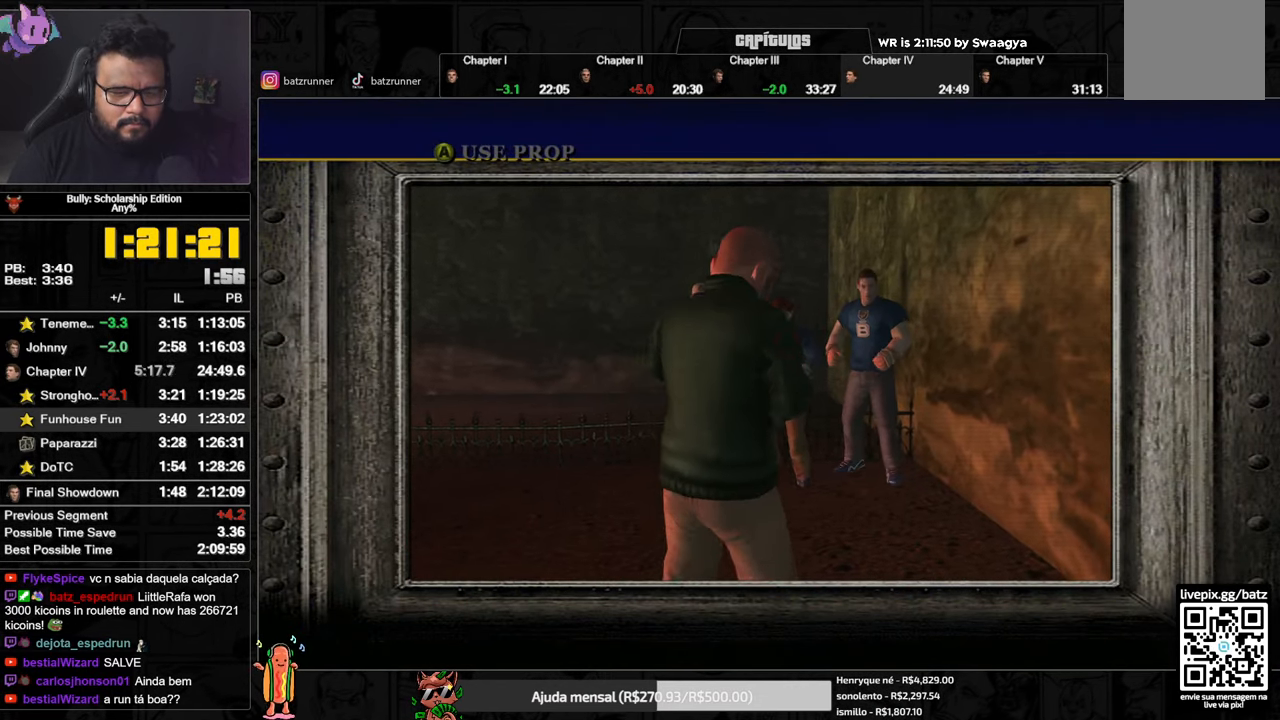
{"buttons": ["L2"], "left_stick": "center", "right_stick": "center", "events": [[50, "R2", "down"], [100, "R2", "up"], [167, "R2", "down"], [233, "R2", "up"], [300, "R2", "down"], [350, "R2", "up"]]}
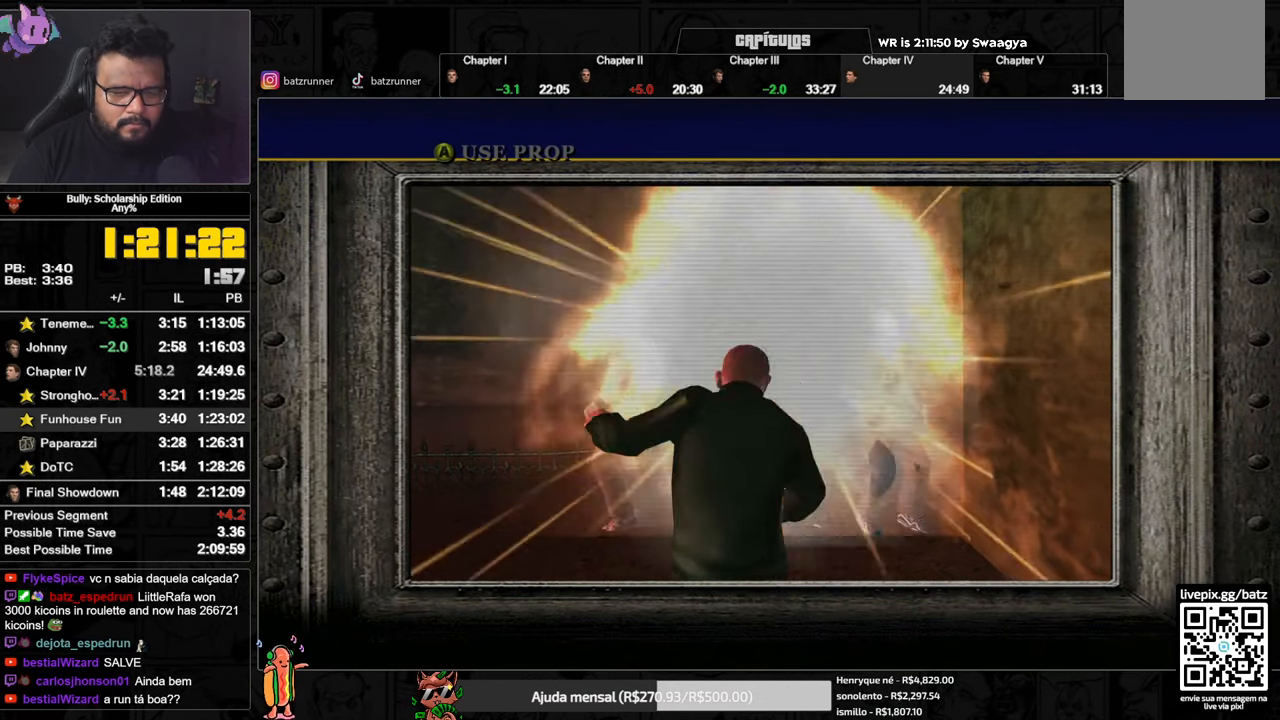
{"buttons": [], "left_stick": "up-left", "right_stick": "left"}